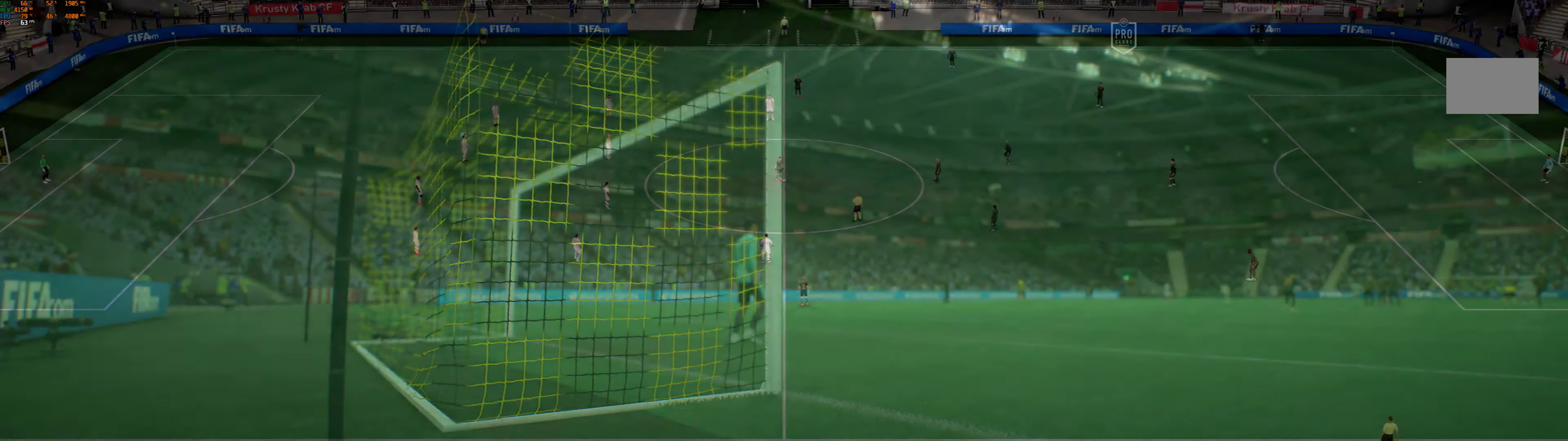
Gameplay with a controller (Xbox layout); each line is a JSON object with the inputs held at the frame after it. "events" lists button and stick changes between this image and that frame as [ms after this image, input, new state], when the widget could be followed in between. Not read: L3 R3 right_stick.
{"buttons": ["L2"], "left_stick": "left", "events": [[434, "L2", "down"], [467, "left_stick", "left"]]}
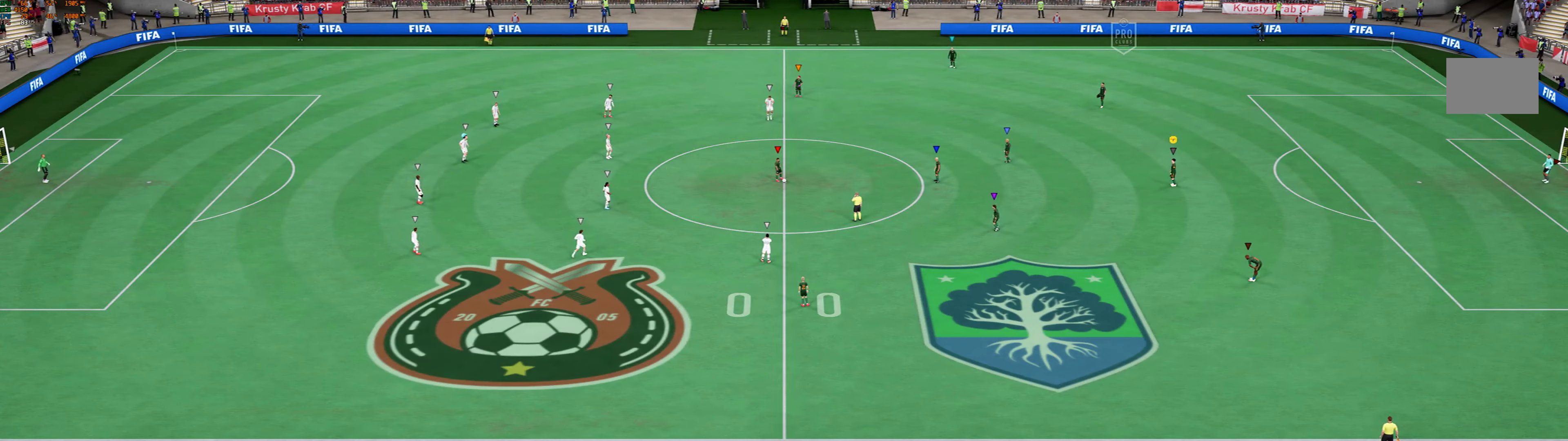
{"buttons": ["L2"], "left_stick": "left", "events": []}
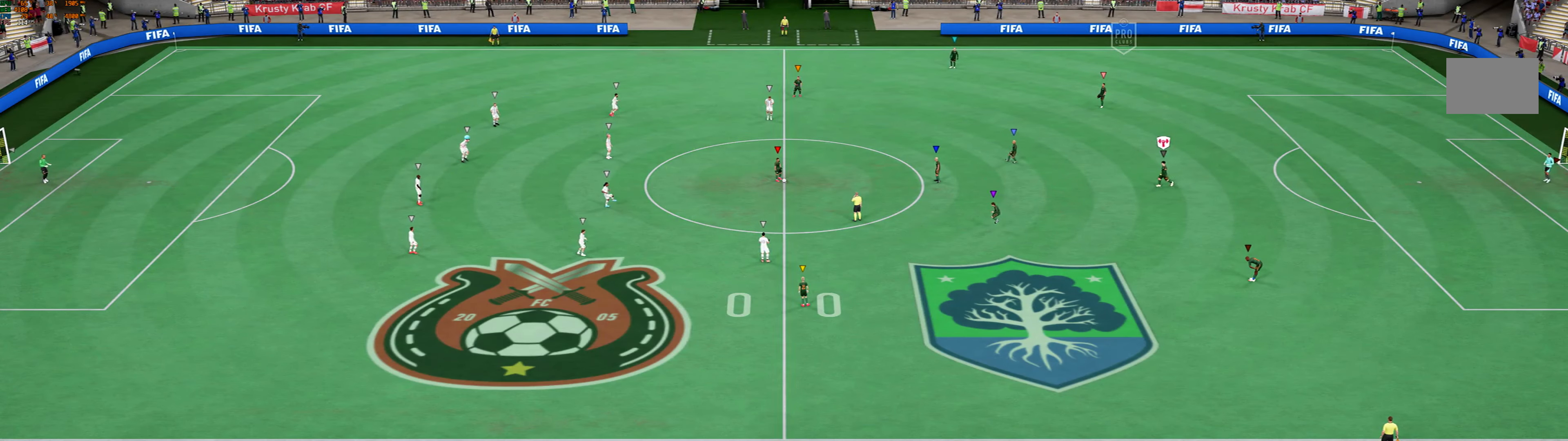
{"buttons": ["L2"], "left_stick": "left", "events": []}
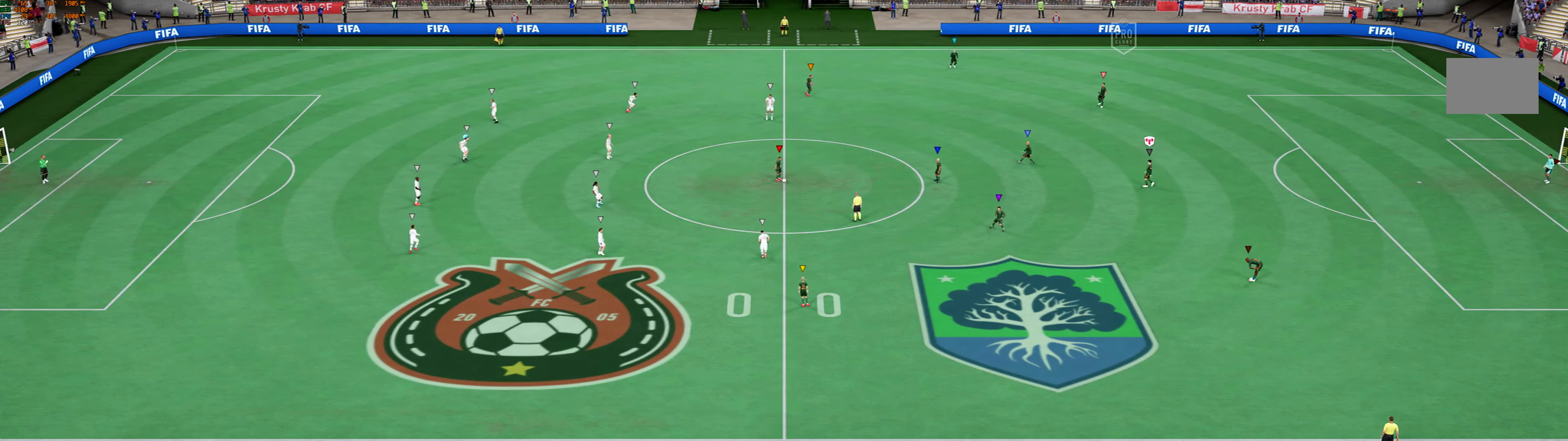
{"buttons": ["L2"], "left_stick": "down-left", "events": [[368, "left_stick", "down-left"]]}
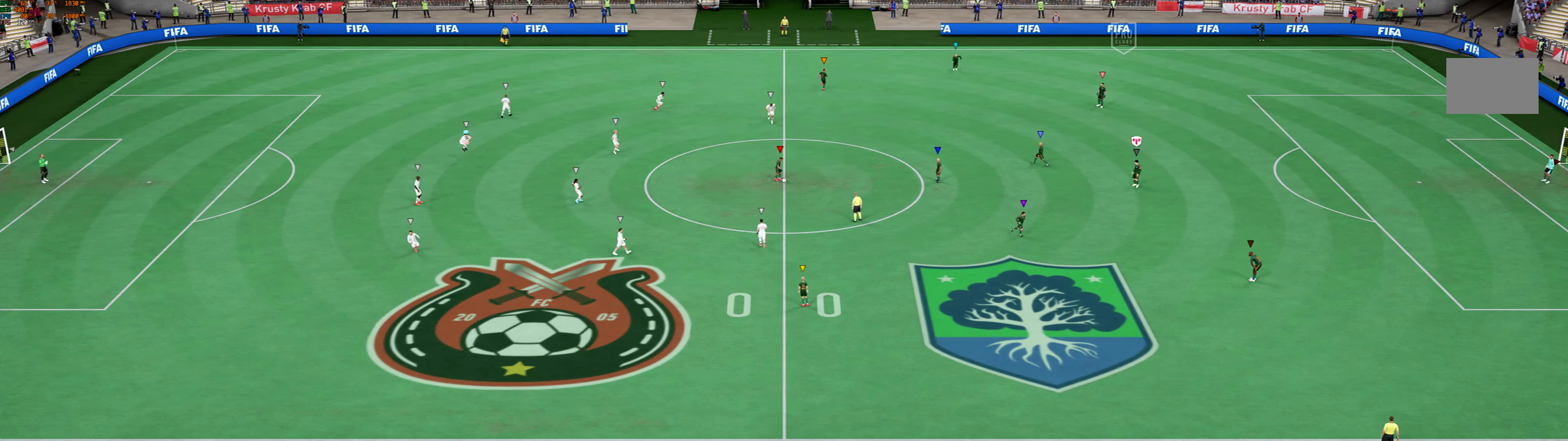
{"buttons": ["L2"], "left_stick": "up-right", "events": [[33, "left_stick", "down-right"], [200, "left_stick", "right"], [434, "left_stick", "up-right"]]}
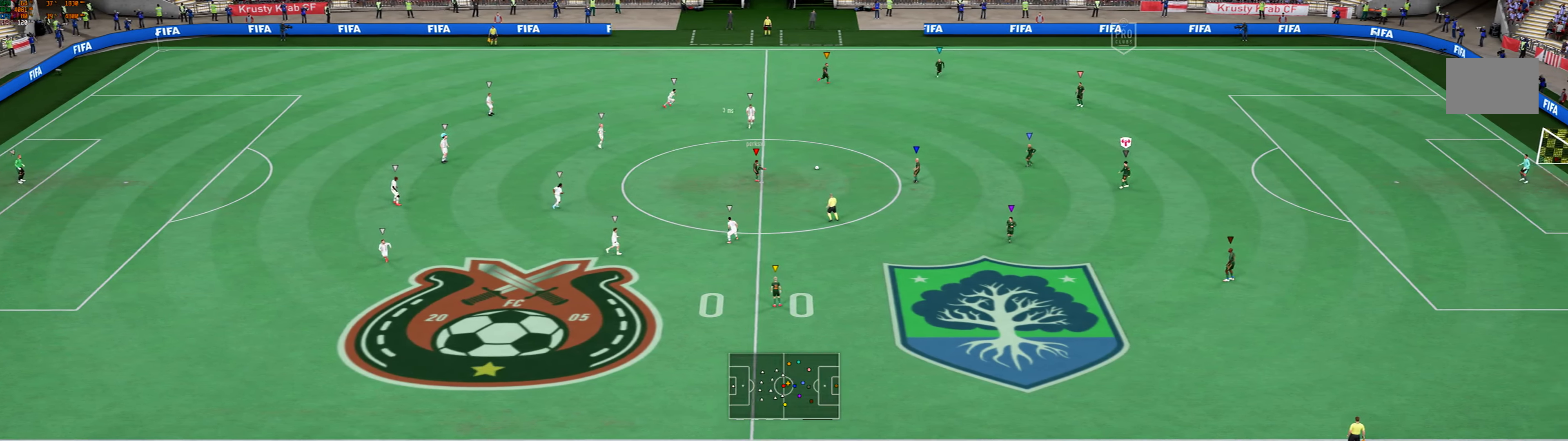
{"buttons": ["L2"], "left_stick": "up-left", "events": [[67, "left_stick", "up-left"]]}
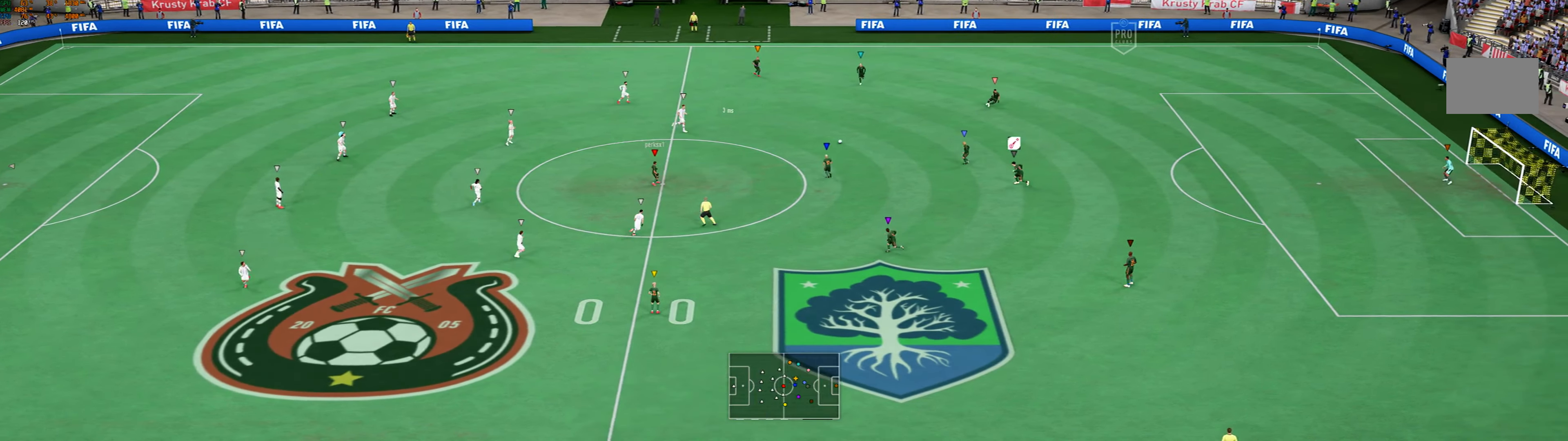
{"buttons": ["L2"], "left_stick": "right", "events": [[100, "left_stick", "down-right"], [367, "left_stick", "right"]]}
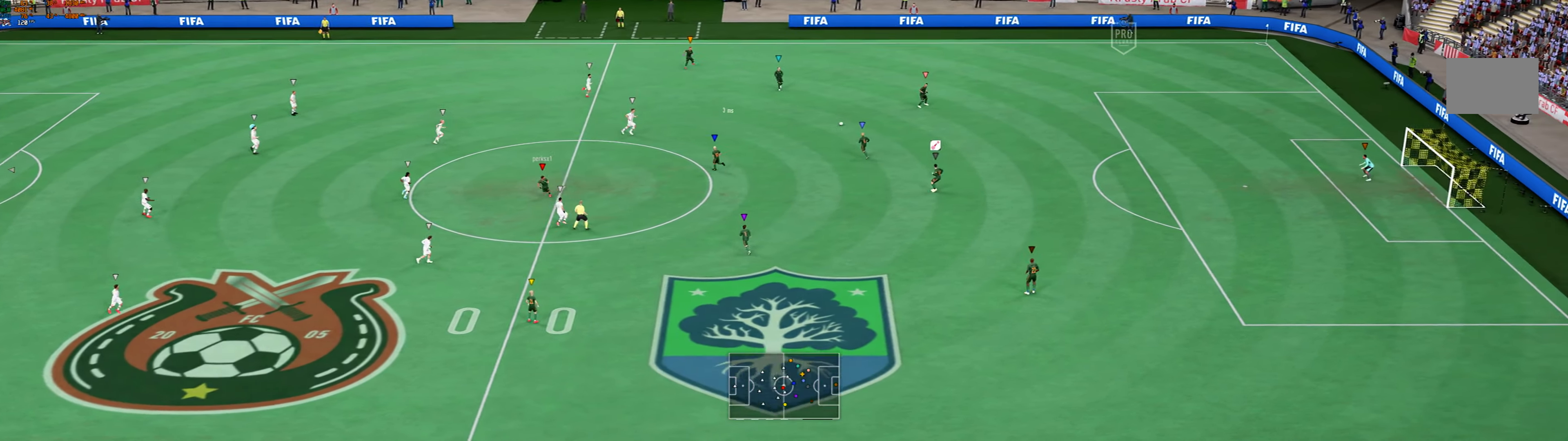
{"buttons": ["L2"], "left_stick": "right", "events": []}
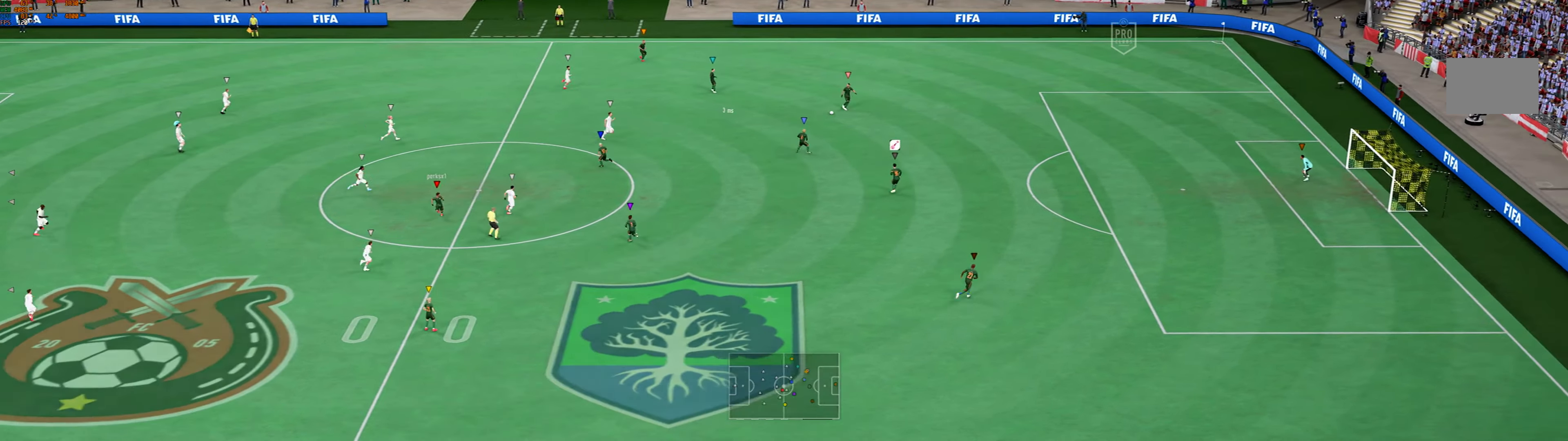
{"buttons": ["L2"], "left_stick": "center", "events": [[33, "left_stick", "up-right"], [167, "left_stick", "center"], [267, "R2", "down"], [333, "R2", "up"]]}
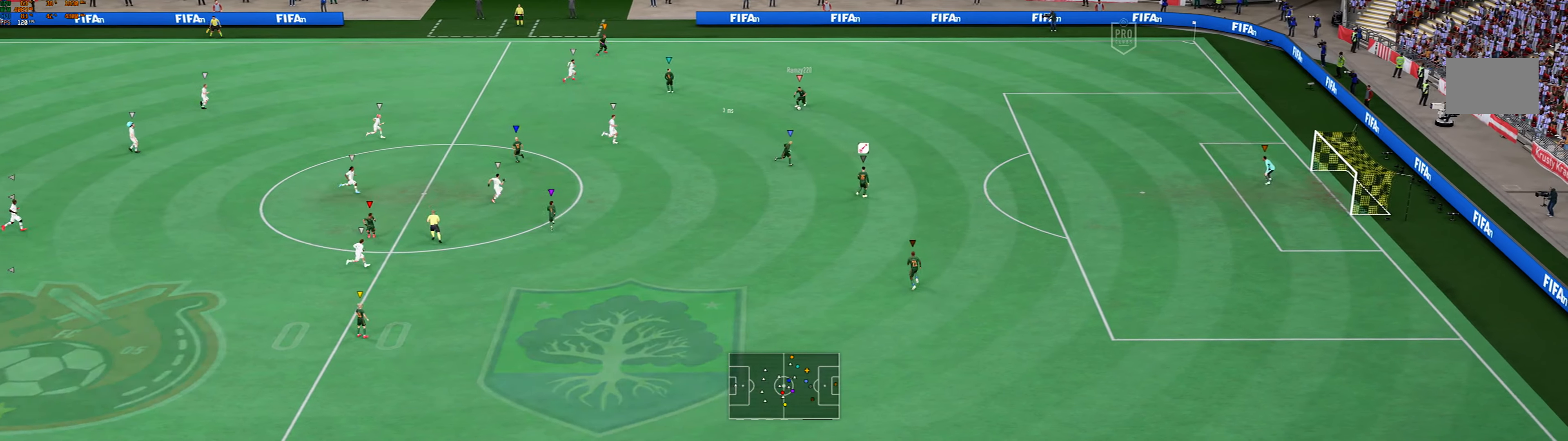
{"buttons": ["L2"], "left_stick": "up-right", "events": [[201, "left_stick", "up-right"]]}
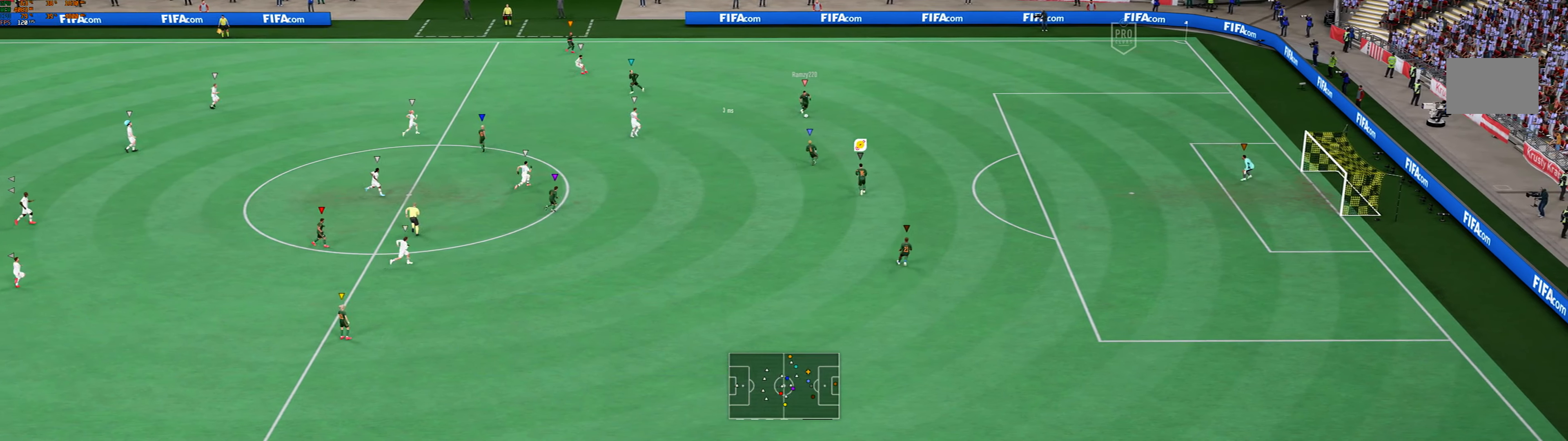
{"buttons": ["L2"], "left_stick": "center", "events": [[468, "left_stick", "center"]]}
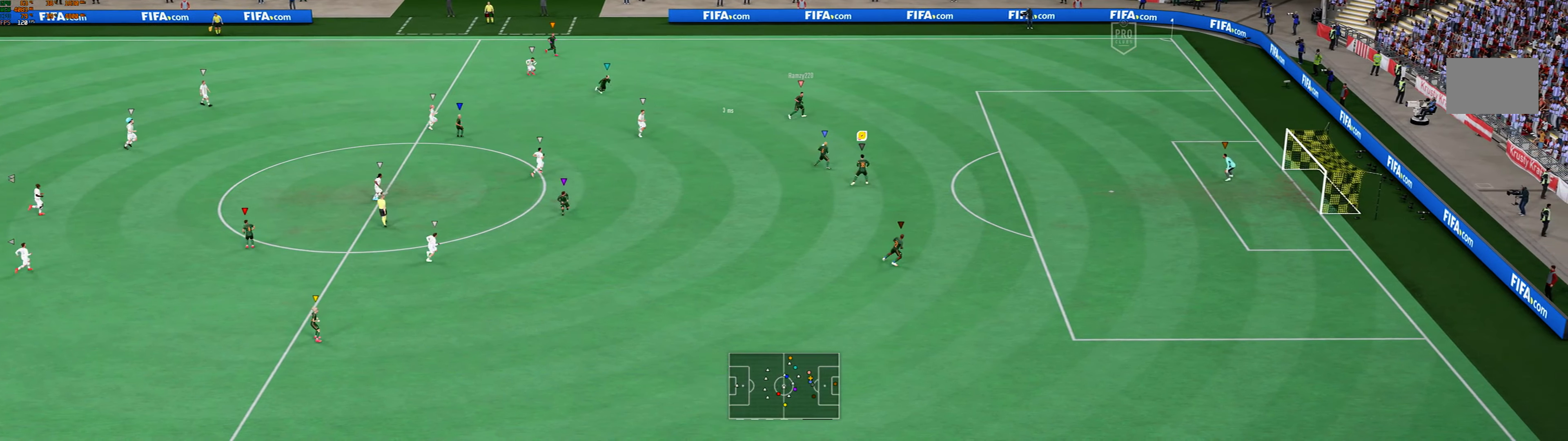
{"buttons": ["L2"], "left_stick": "right", "events": [[33, "left_stick", "up-right"], [100, "left_stick", "right"]]}
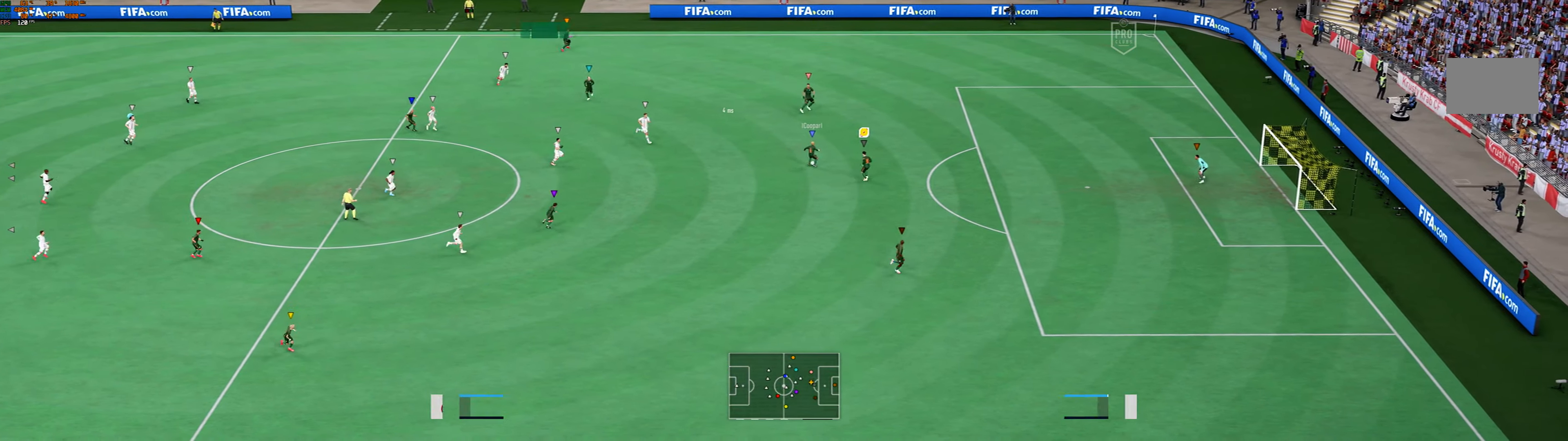
{"buttons": [], "left_stick": "center", "events": [[100, "L2", "up"], [400, "left_stick", "center"]]}
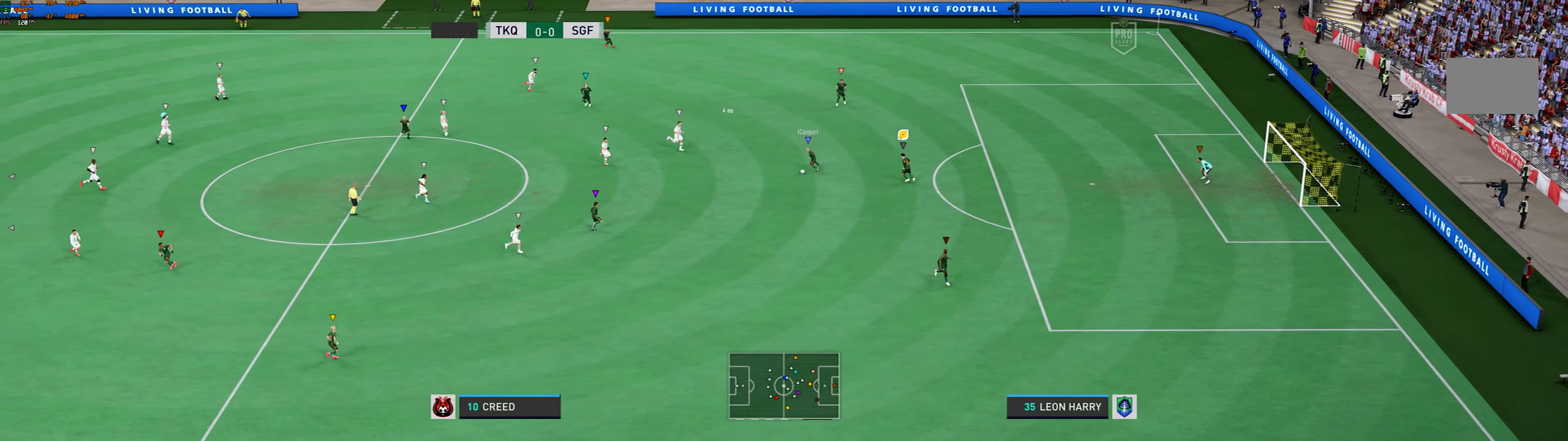
{"buttons": ["L2"], "left_stick": "down", "events": [[34, "L2", "down"], [34, "left_stick", "down-left"], [167, "left_stick", "down"]]}
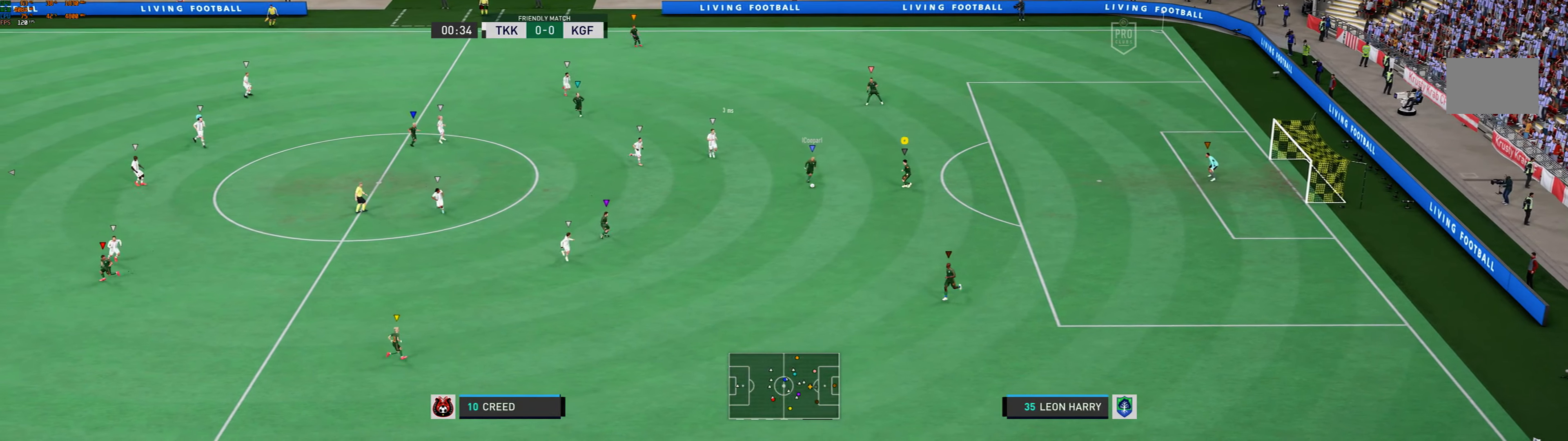
{"buttons": ["L2"], "left_stick": "center", "events": [[201, "left_stick", "down-right"], [501, "left_stick", "center"]]}
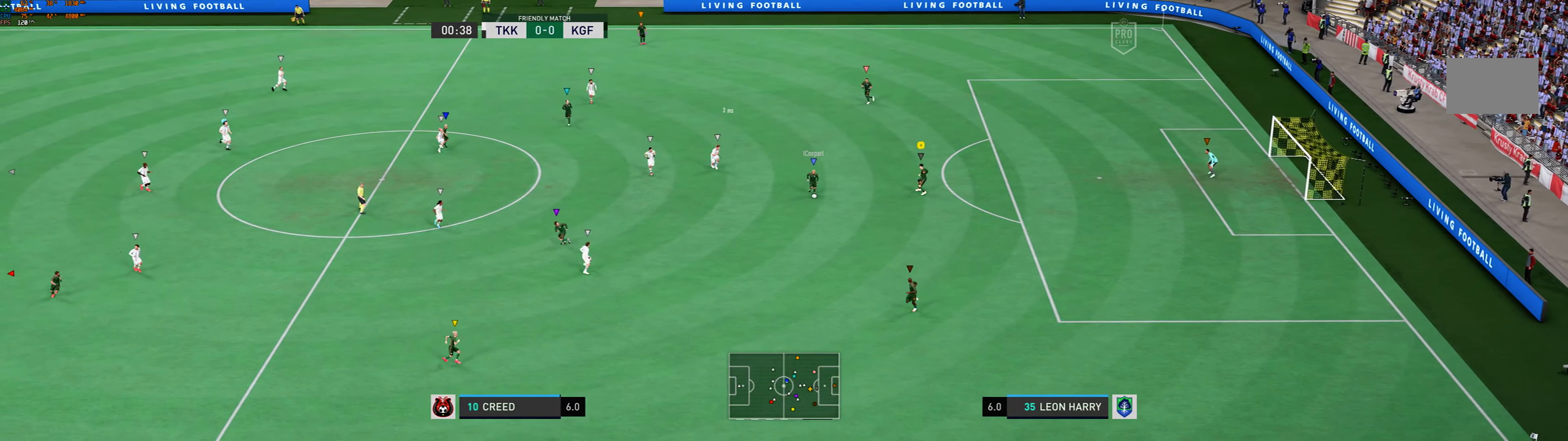
{"buttons": ["L2"], "left_stick": "center", "events": []}
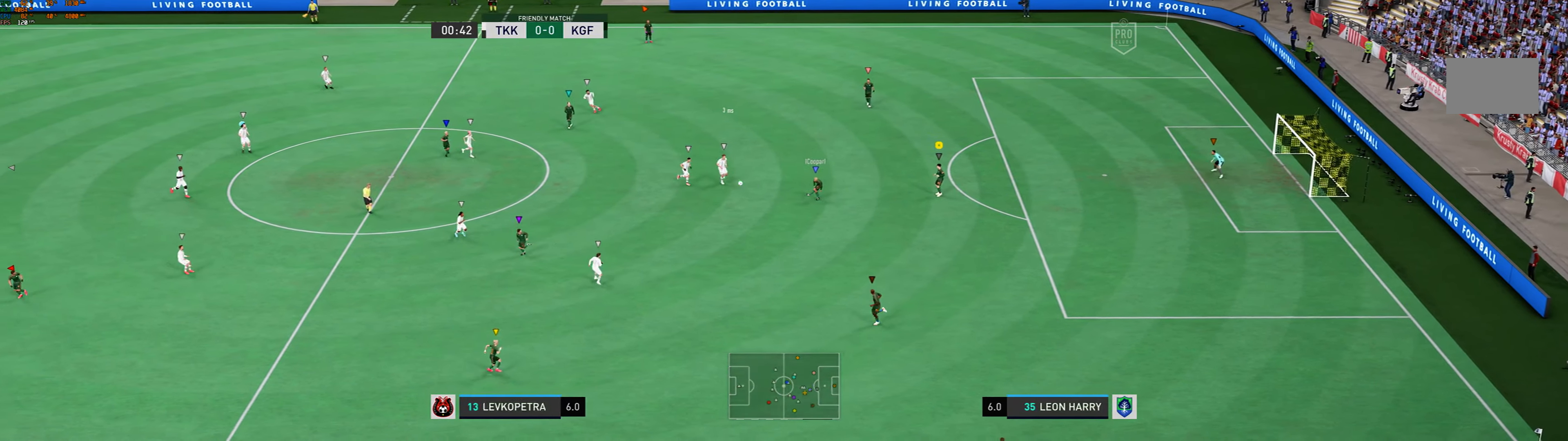
{"buttons": [], "left_stick": "left", "events": [[233, "left_stick", "left"], [434, "L2", "up"]]}
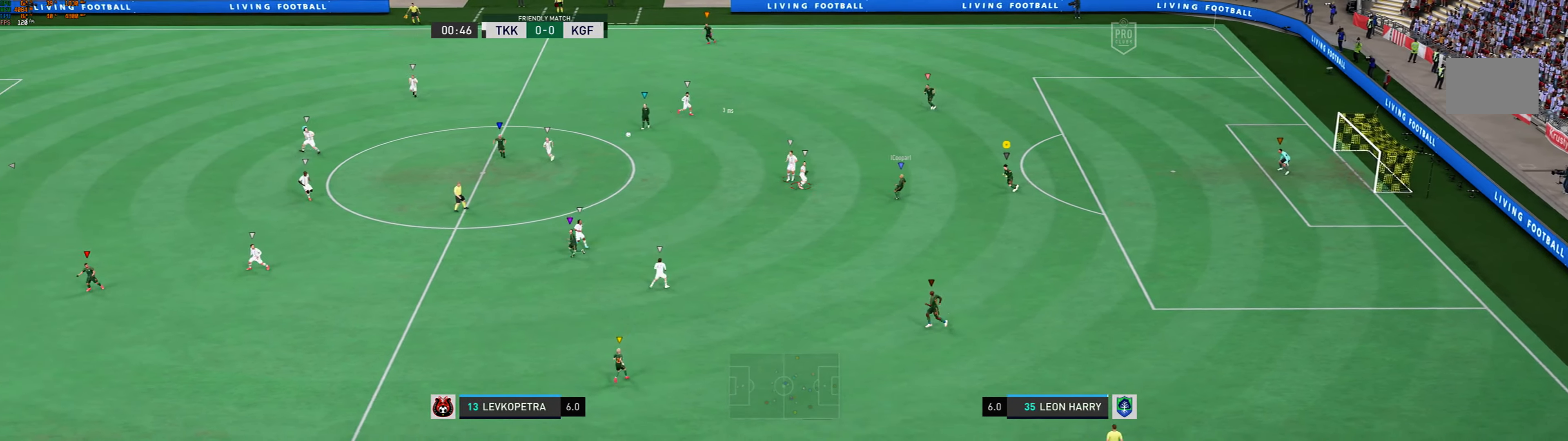
{"buttons": [], "left_stick": "left", "events": [[133, "R2", "down"], [200, "R2", "up"]]}
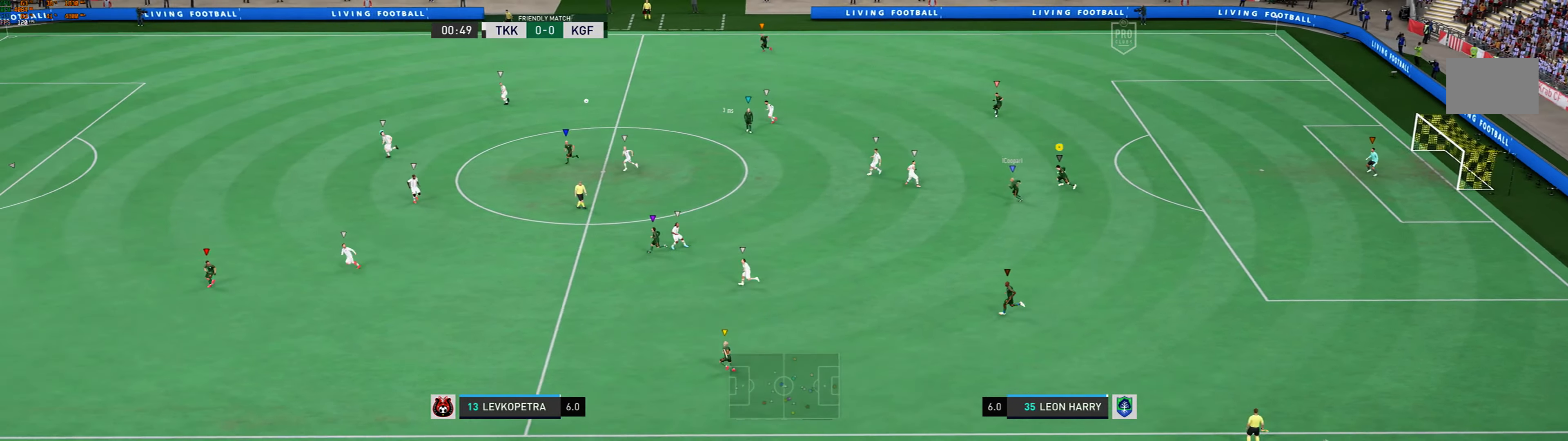
{"buttons": [], "left_stick": "left", "events": []}
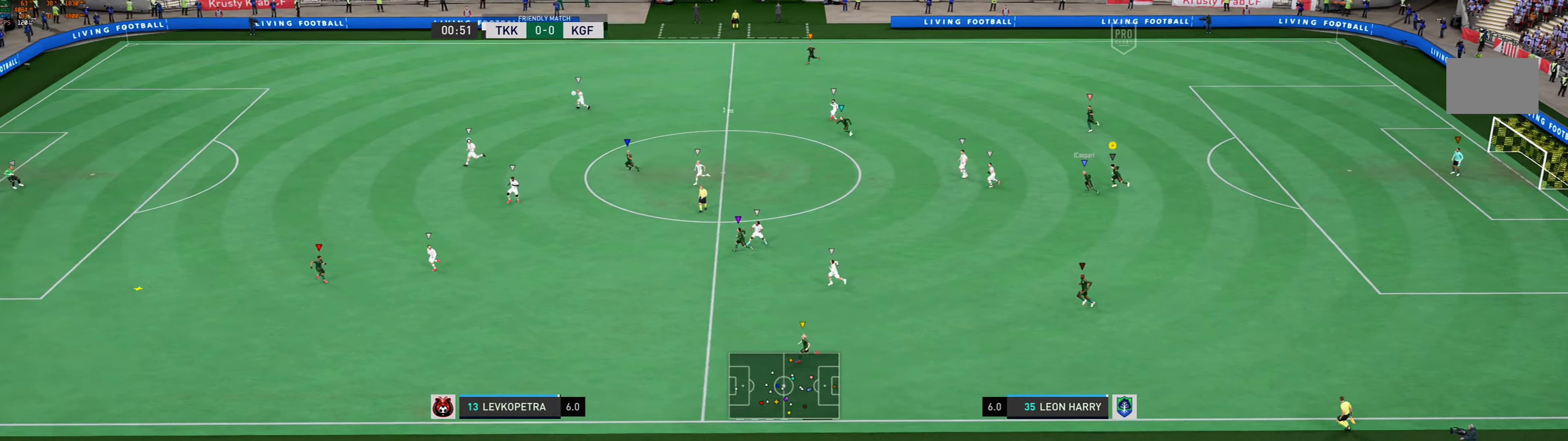
{"buttons": [], "left_stick": "left", "events": []}
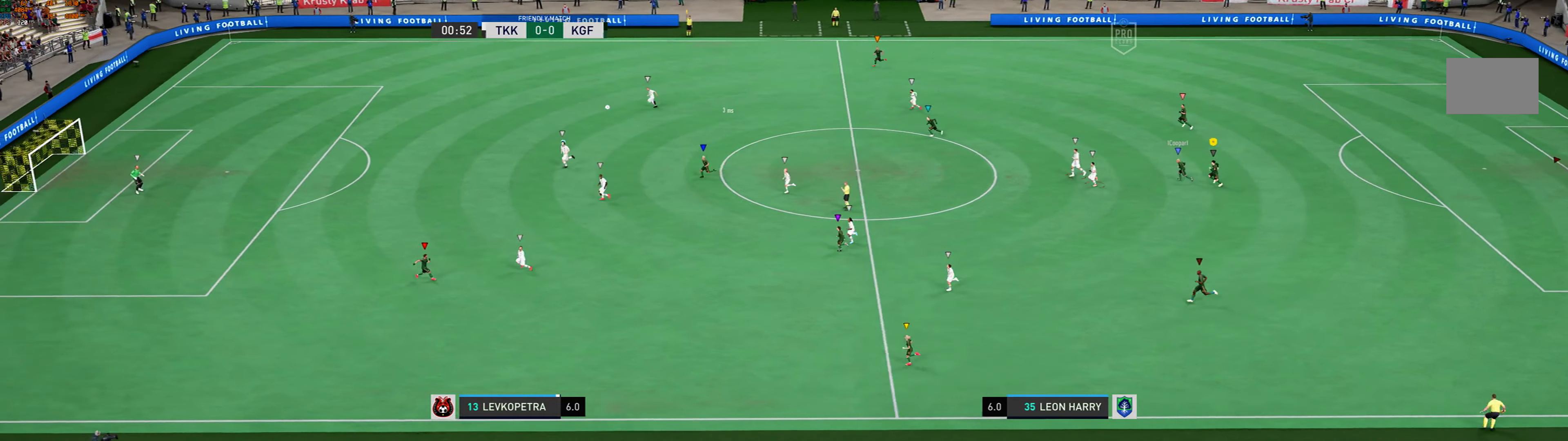
{"buttons": [], "left_stick": "left", "events": []}
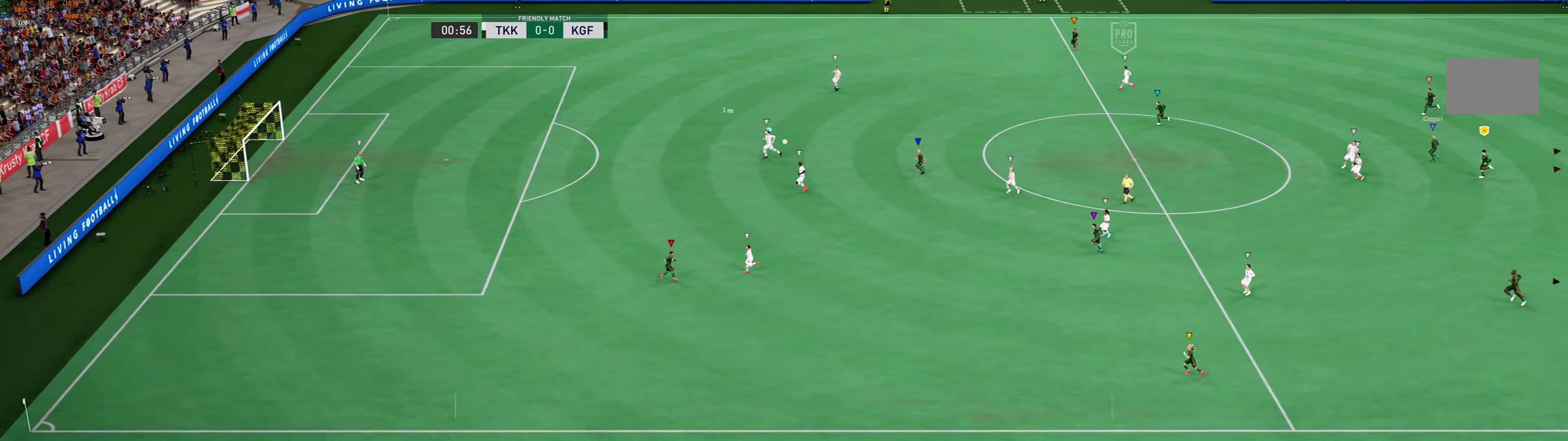
{"buttons": [], "left_stick": "left", "events": []}
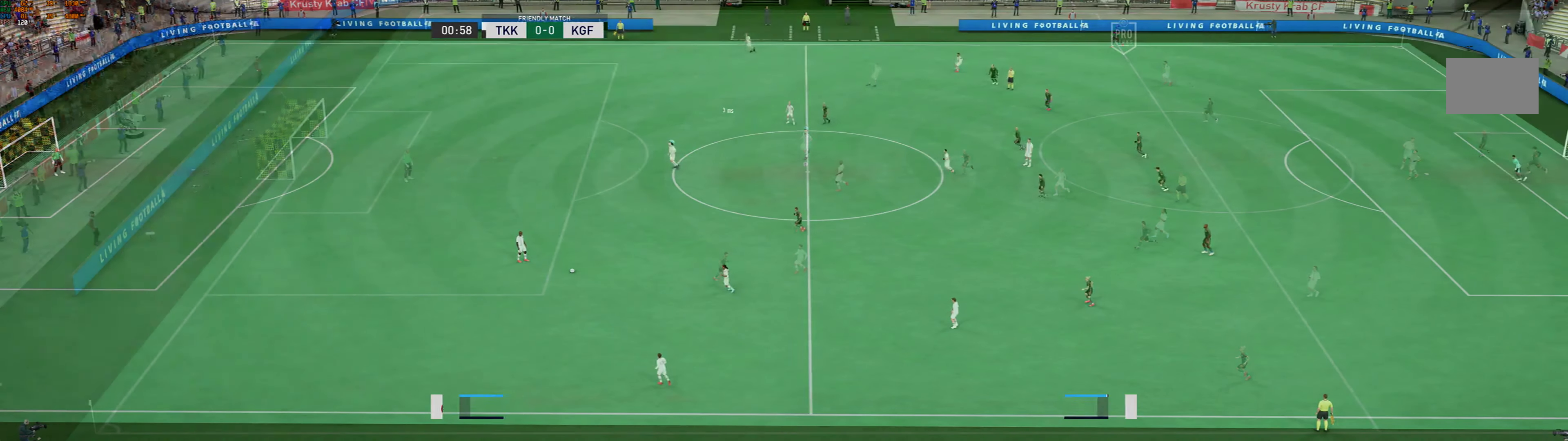
{"buttons": [], "left_stick": "center", "events": [[300, "left_stick", "center"]]}
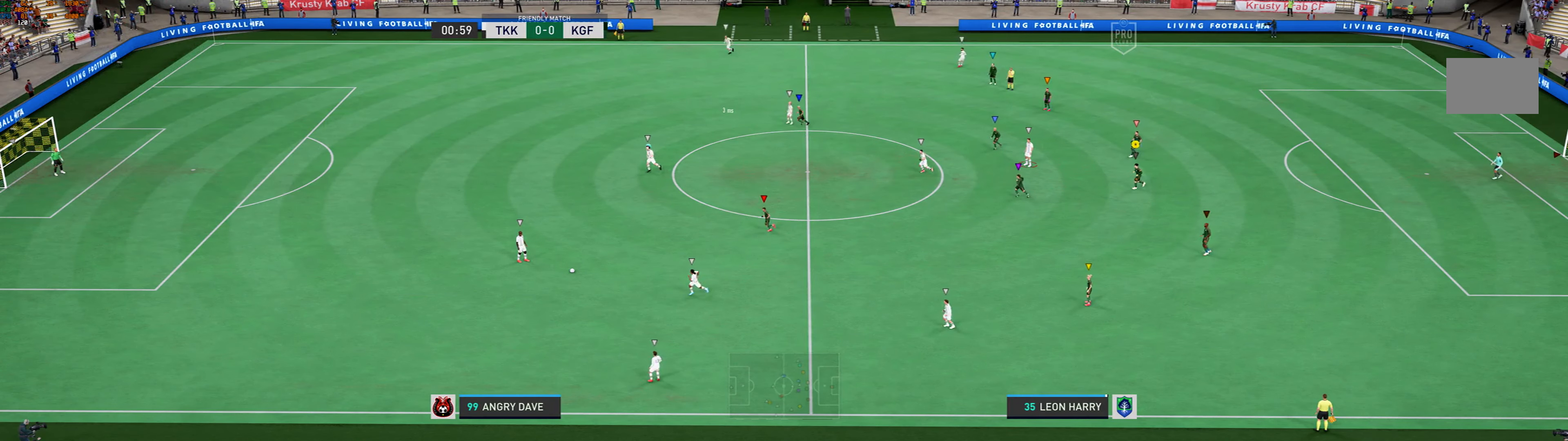
{"buttons": [], "left_stick": "center", "events": []}
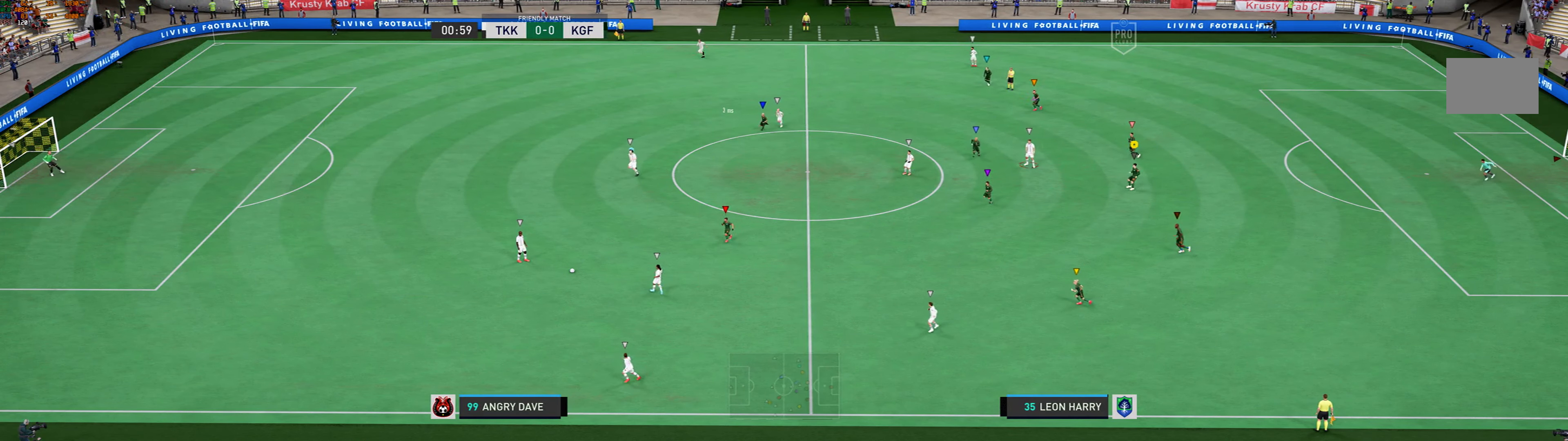
{"buttons": [], "left_stick": "center", "events": []}
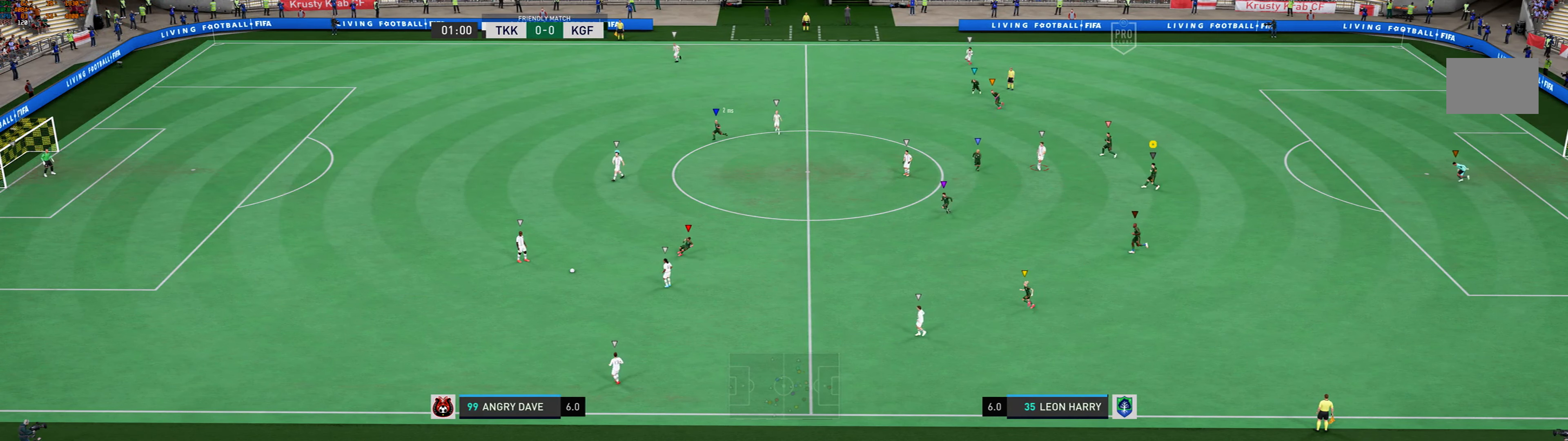
{"buttons": [], "left_stick": "left", "events": [[167, "left_stick", "left"]]}
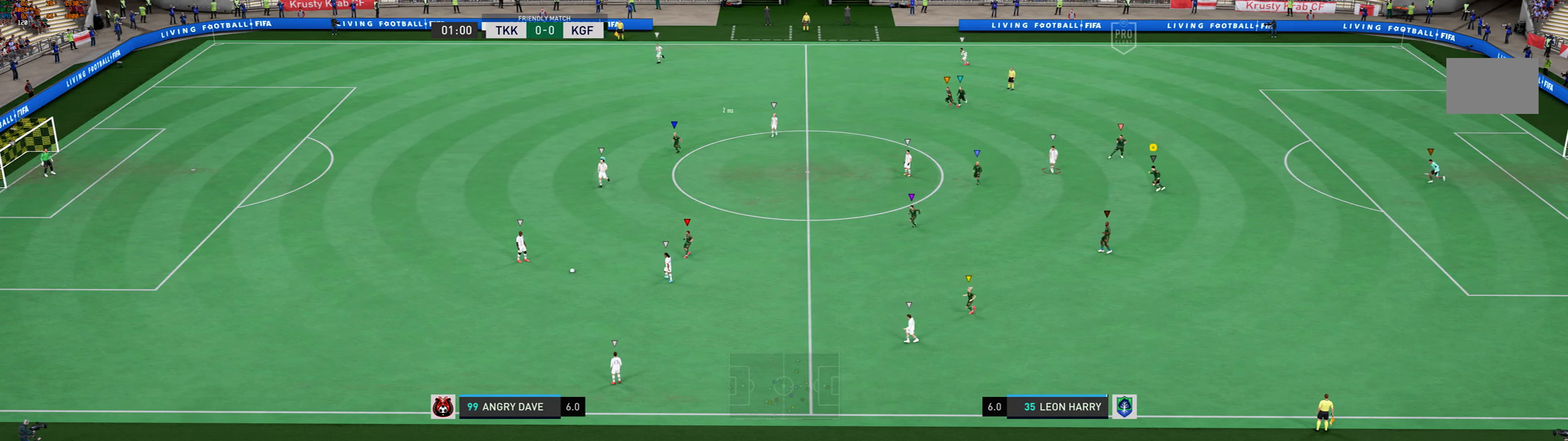
{"buttons": [], "left_stick": "left", "events": []}
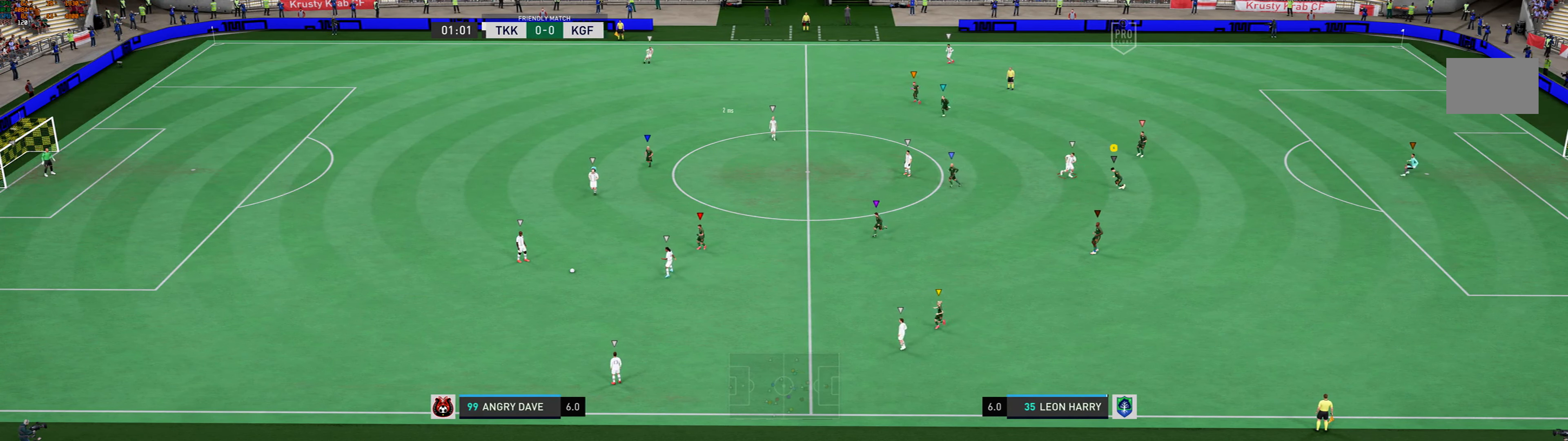
{"buttons": ["L2"], "left_stick": "right", "events": [[66, "L2", "down"], [66, "left_stick", "center"], [400, "left_stick", "right"]]}
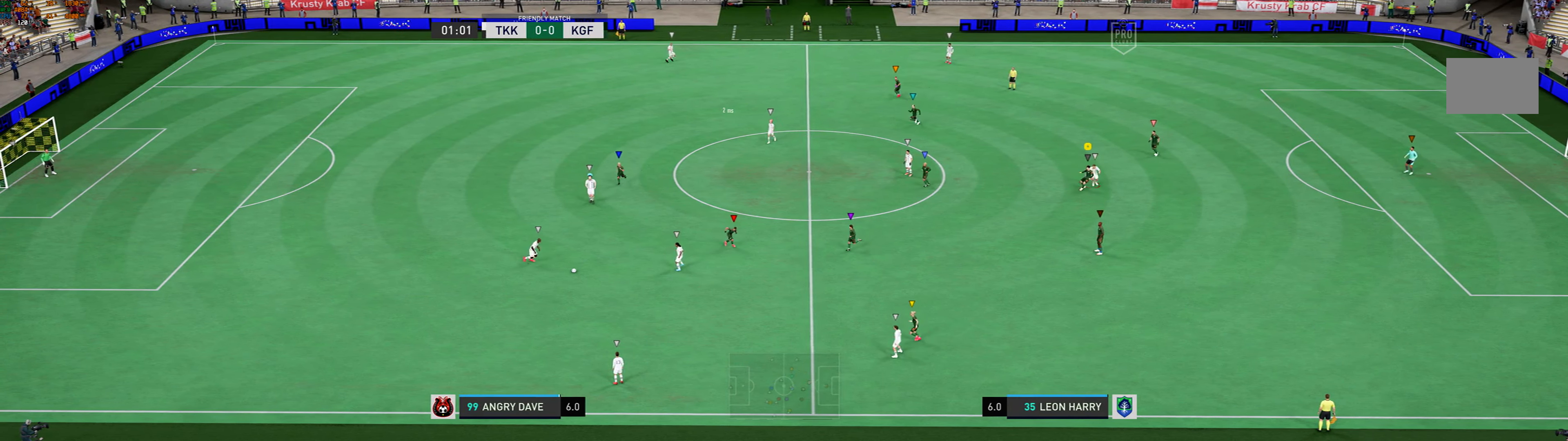
{"buttons": ["L2"], "left_stick": "down-right", "events": [[301, "left_stick", "down-right"]]}
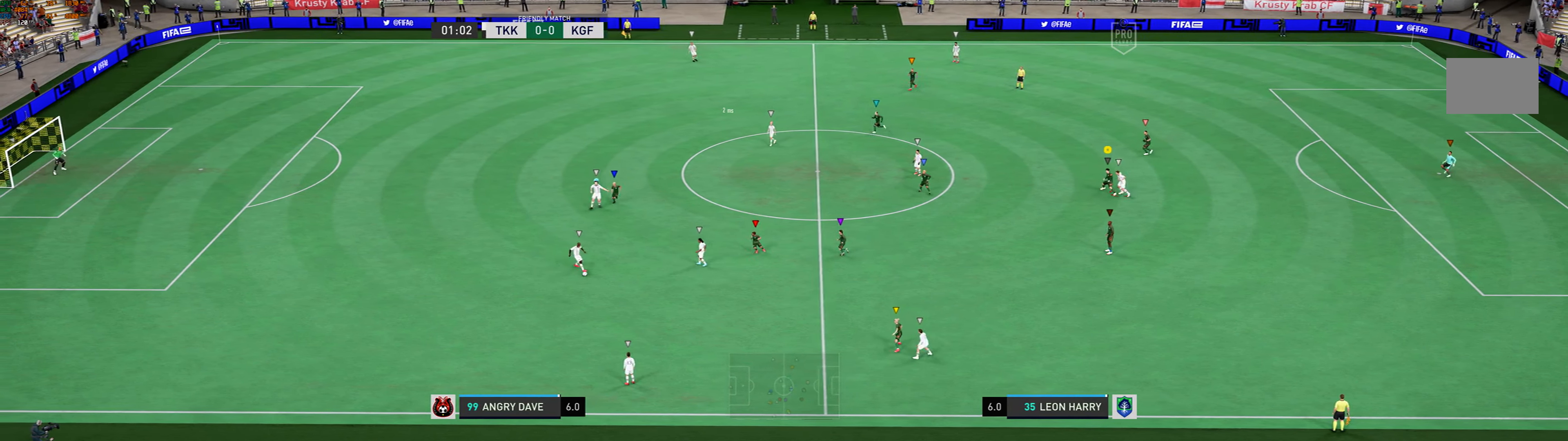
{"buttons": ["L2"], "left_stick": "down-right", "events": []}